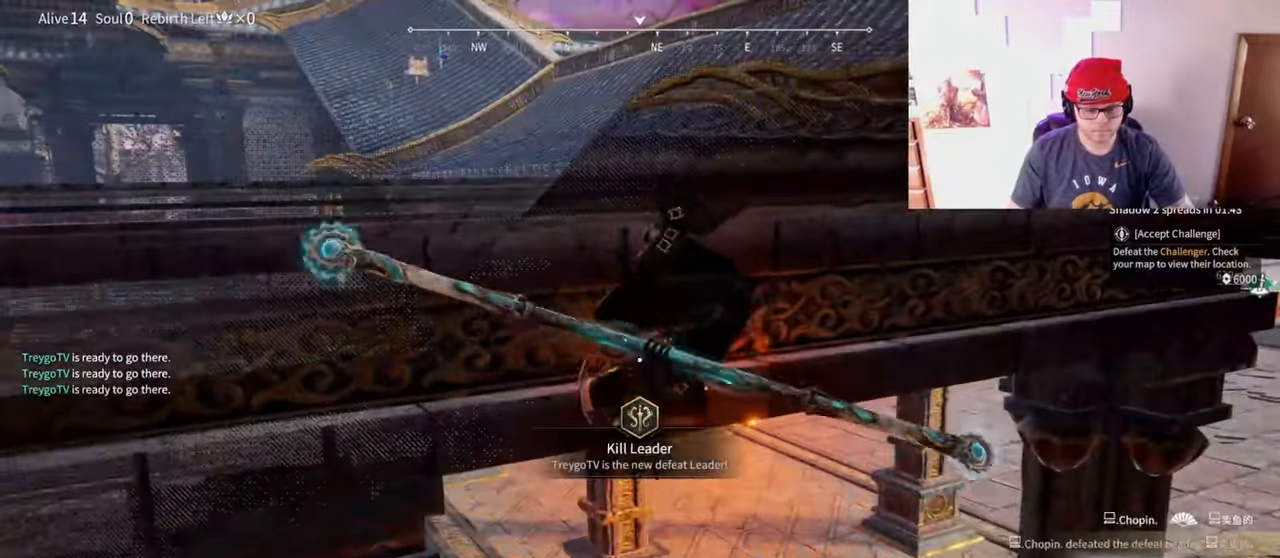
Gameplay with keyboard and mouse; each line is a JSON object with the keys and mouse buttons held at the frame after it. "events" lists presses ("down") and releases ("up") of "a", "c", "d", "e", "f", "q", "r", "s", "shift", "space", "tab", "w", "mouse_left", "mouse_wheel" and "mouse_right" between this image and that frame as [ms after this image, input, new state], when the widget could be followed in between. "mouse_left", "mouse_wheel", "mouse_right" = the "left", "wheel", "right" buttons of the "mouse" list. No other keys are recorded. "wheel" means that the mouse wheel is clicked or scrolled. Mouse movement is not recorded.
{"keys": [], "mouse": ["left"], "events": []}
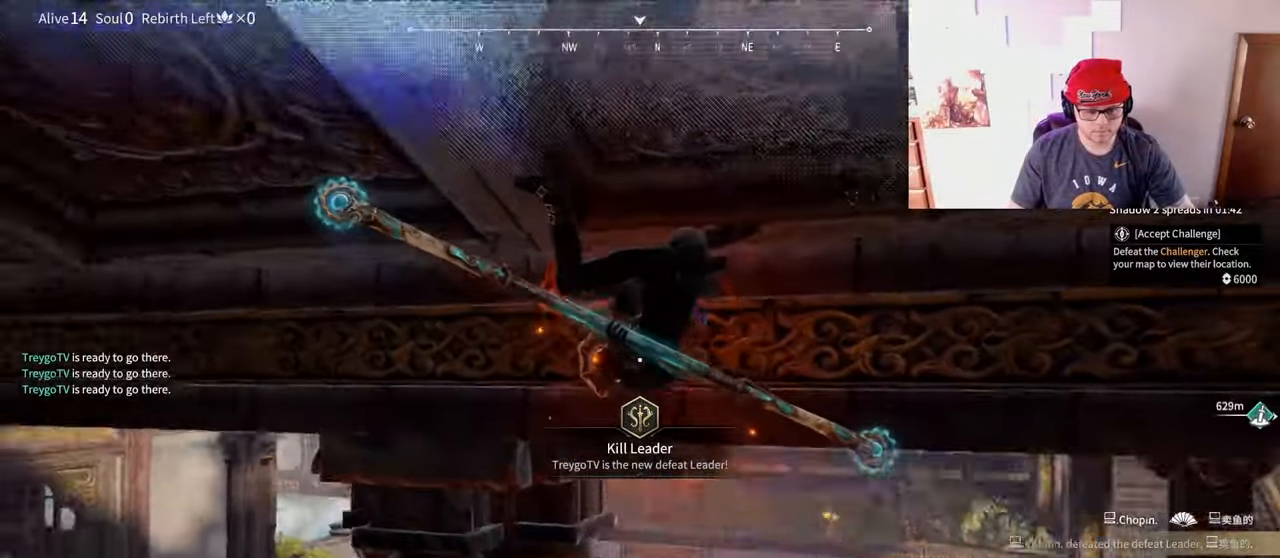
{"keys": [], "mouse": ["left"], "events": []}
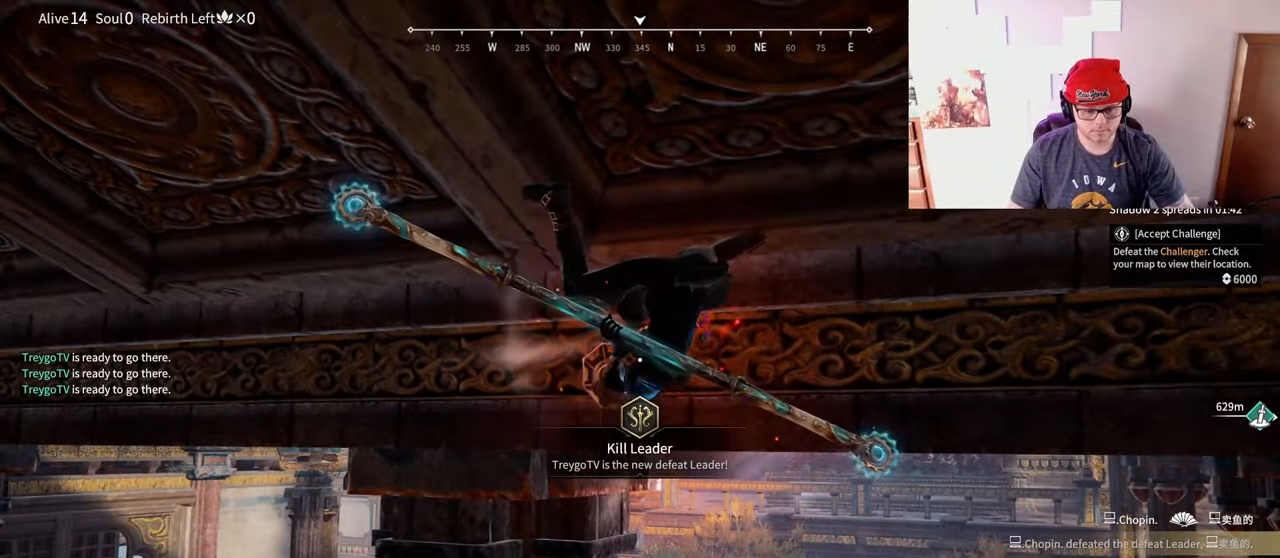
{"keys": [], "mouse": ["left"], "events": []}
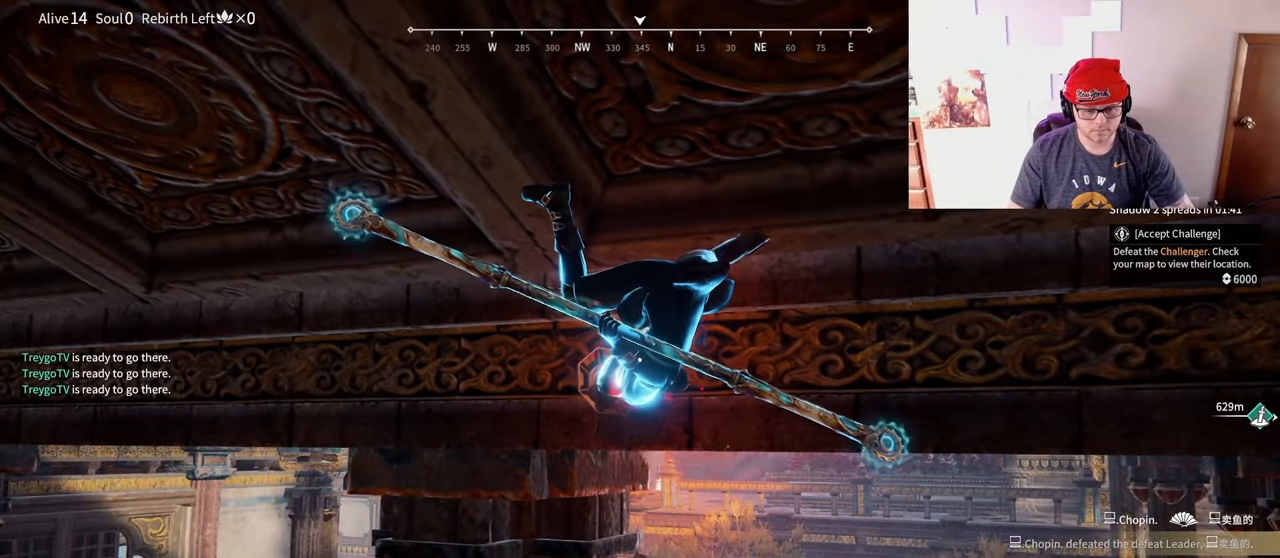
{"keys": [], "mouse": [], "events": [[283, "mouse_left", "up"]]}
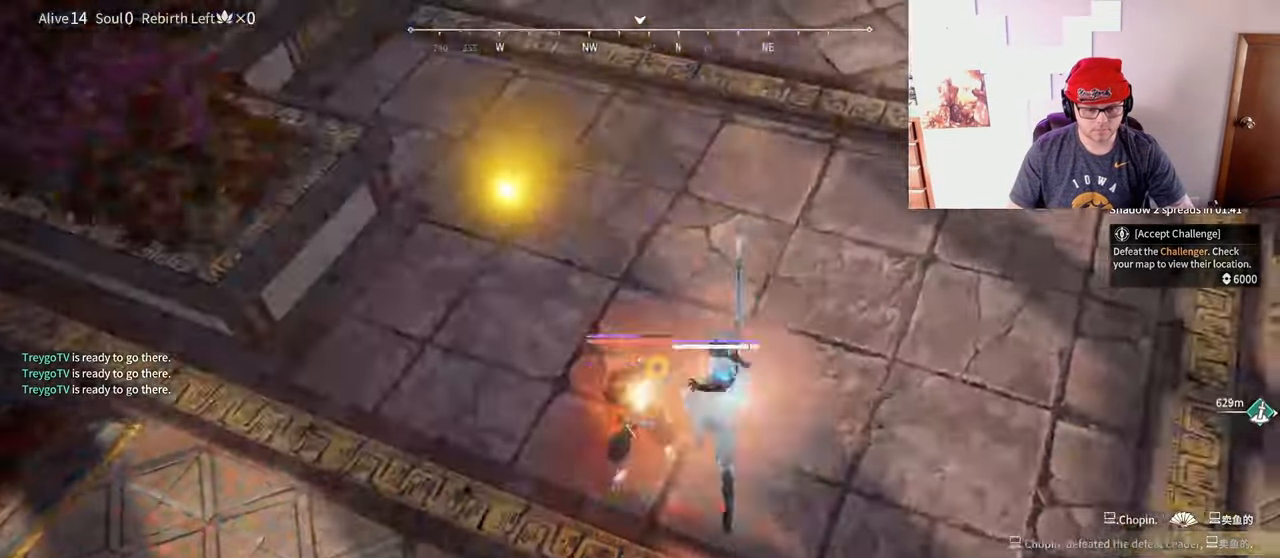
{"keys": [], "mouse": [], "events": [[217, "mouse_left", "down"], [400, "mouse_left", "up"]]}
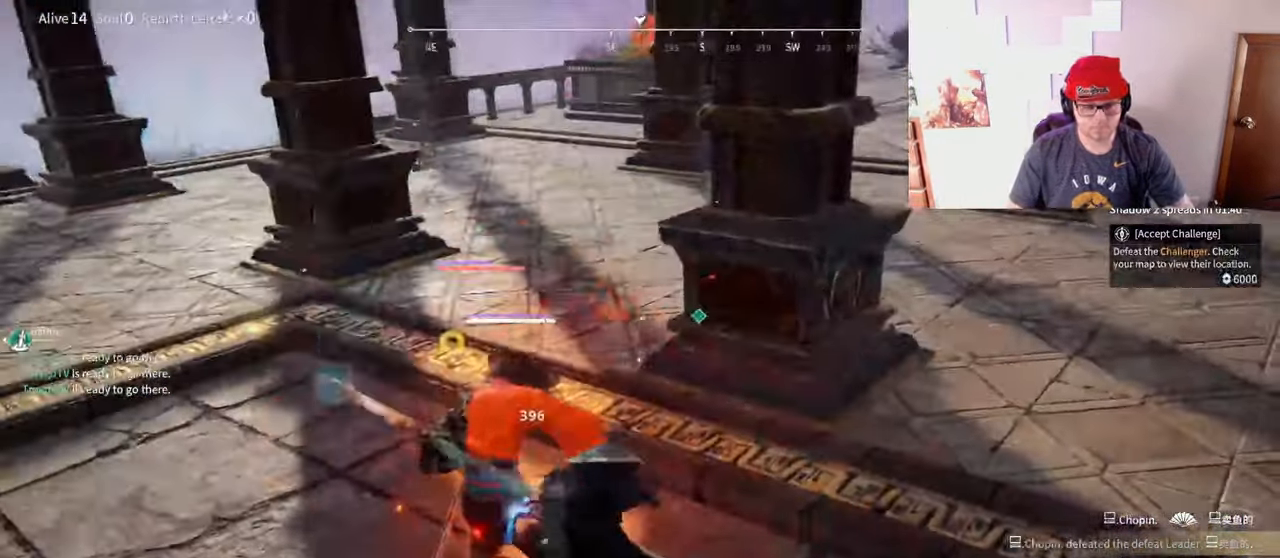
{"keys": ["c"], "mouse": ["right"], "events": [[367, "c", "down"], [400, "mouse_right", "down"]]}
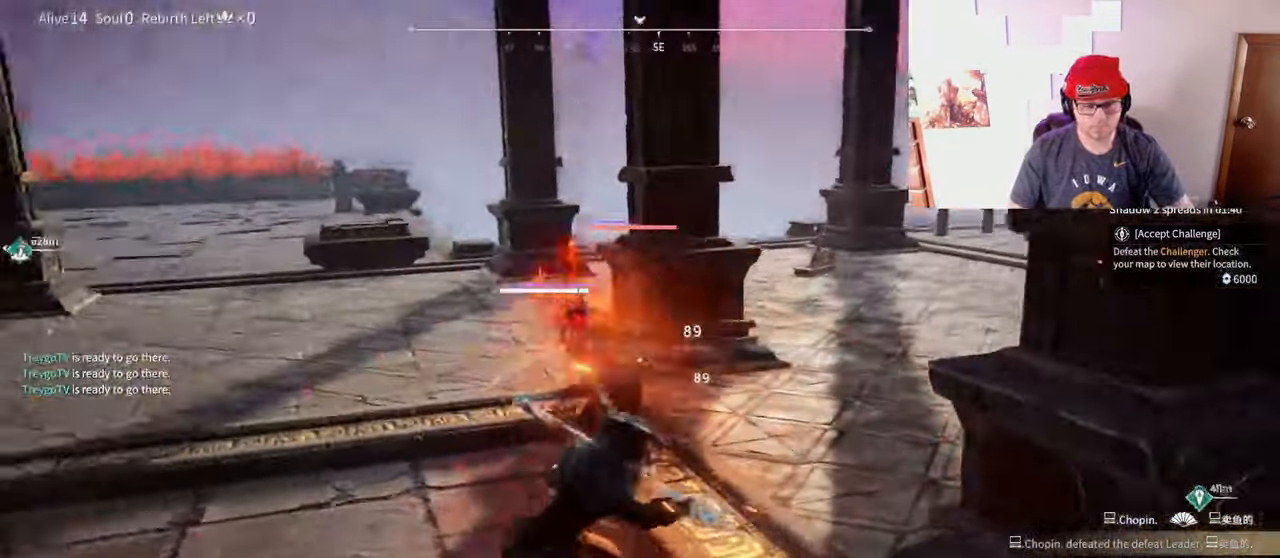
{"keys": [], "mouse": ["right"], "events": [[33, "c", "up"]]}
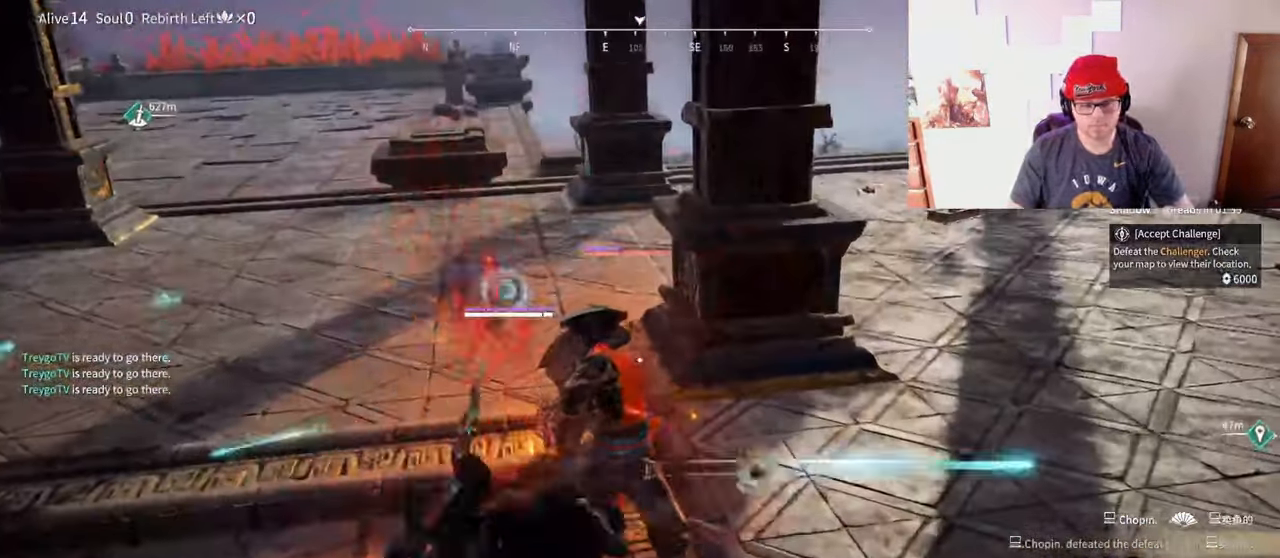
{"keys": ["shift"], "mouse": ["wheel", "right"], "events": [[467, "shift", "down"], [500, "mouse_wheel", "down"]]}
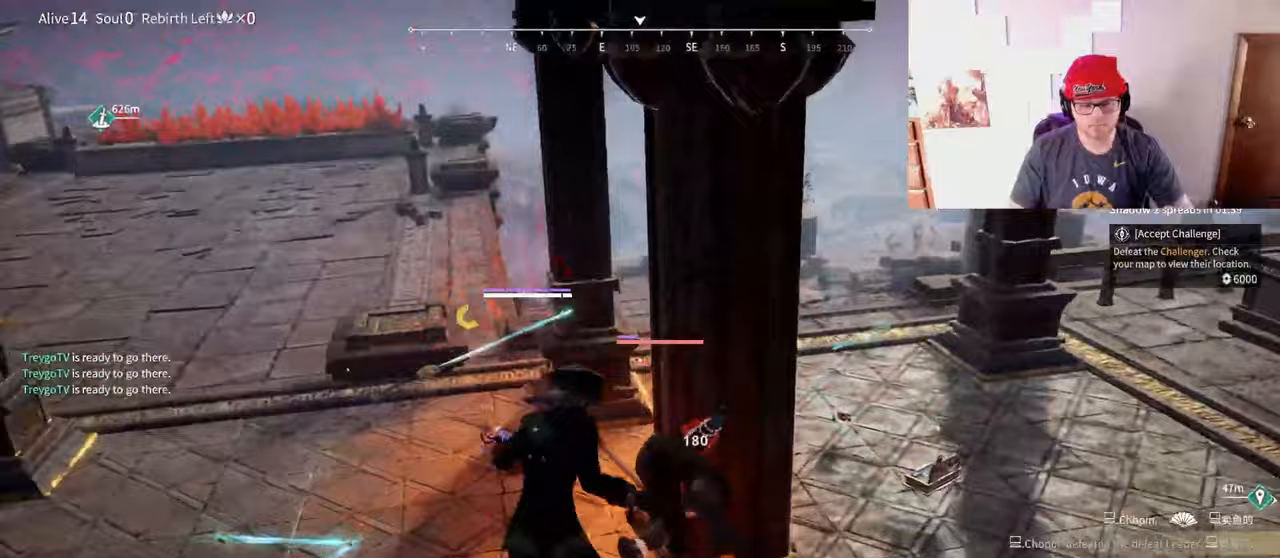
{"keys": [], "mouse": ["right"], "events": [[117, "shift", "up"], [183, "mouse_wheel", "up"]]}
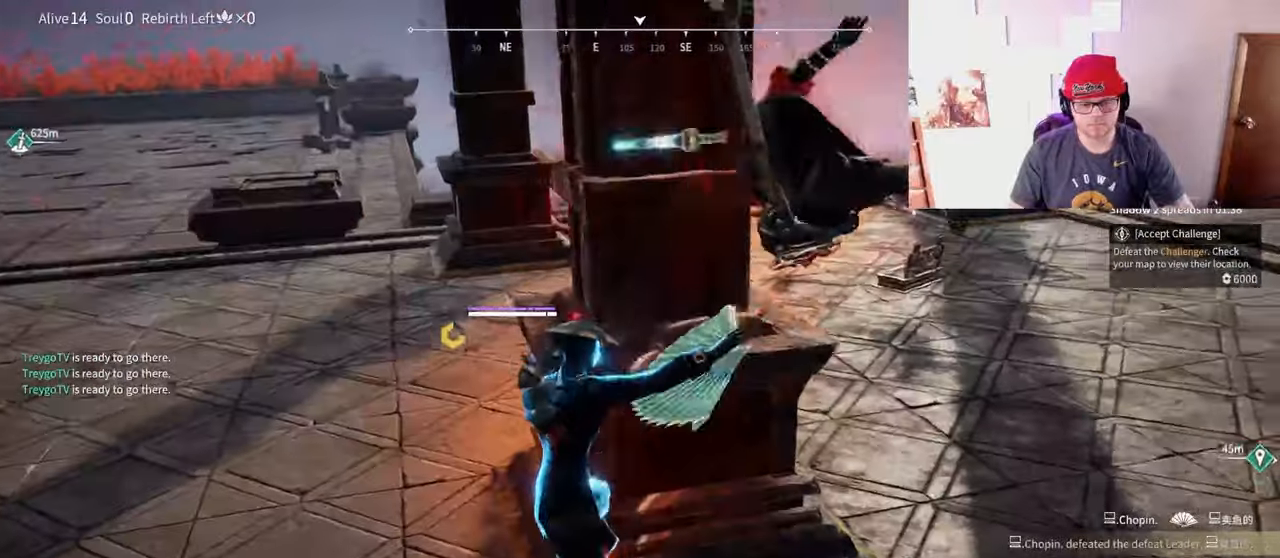
{"keys": [], "mouse": [], "events": [[267, "mouse_right", "up"]]}
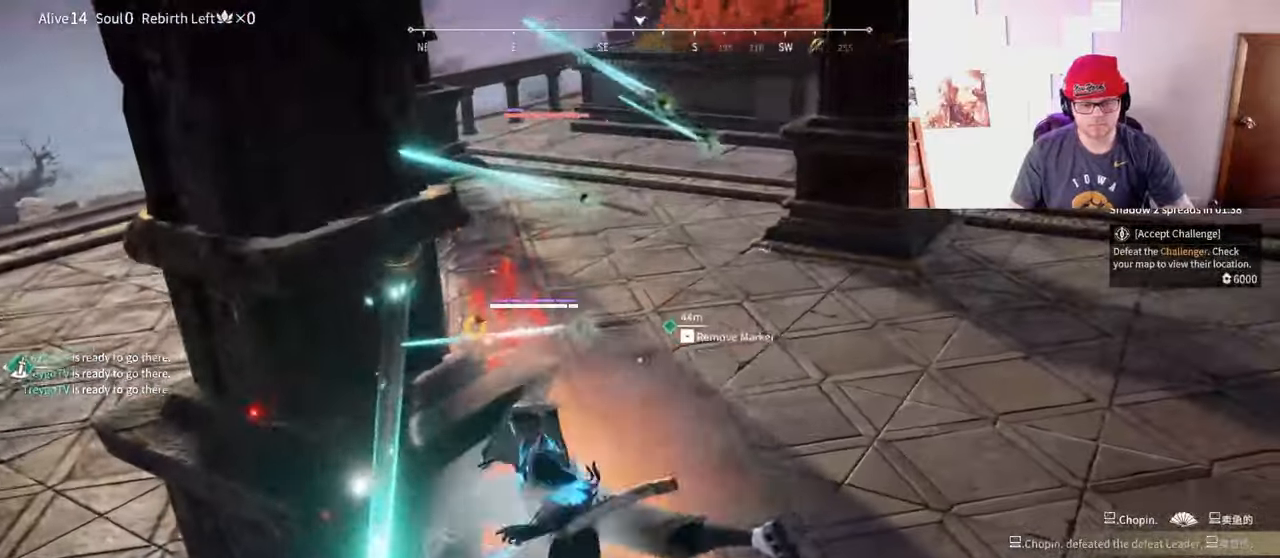
{"keys": ["space"], "mouse": ["right"], "events": [[433, "space", "down"], [483, "mouse_right", "down"]]}